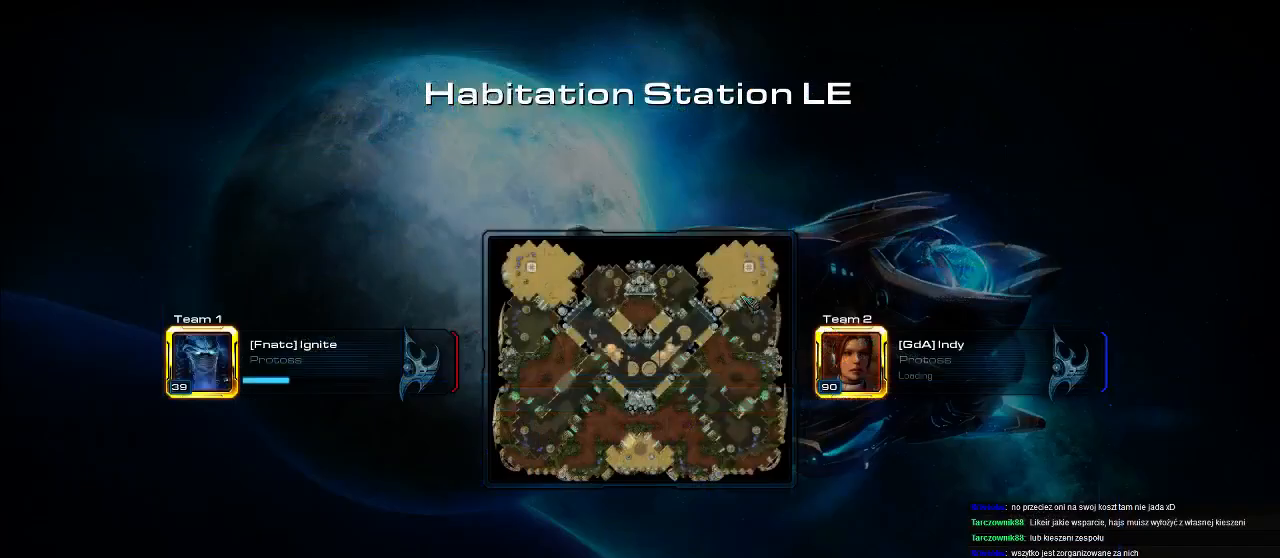
Gameplay with keyboard; each line is a JSON object with the keys held at the frame after it. "events" lists presses ("down") and releases ("up") of ".", "0", "1", "2", "3", "4", "5", "6", "7", "8", "9", "a", "alt_l", "alt_r", "b", "c", "caps_lock", "comma", "ctrl", "d", "e", "escape", "f", "f1", "f2", "f3", "f4", "f5", "f6", "f7", "f8", "g", "h", "i", "j", "k", "l", "m", "n", "o", "q", "r", "s", "shift", "space", "super", "t", "tab", "tilde", "u", "v", "w", "x", "y" and "z" between this image and that frame as [ms after this image, input, new state], when the widget could be followed in between. No other keys are recorded. Mouse input is not recorded.
{"keys": [], "events": []}
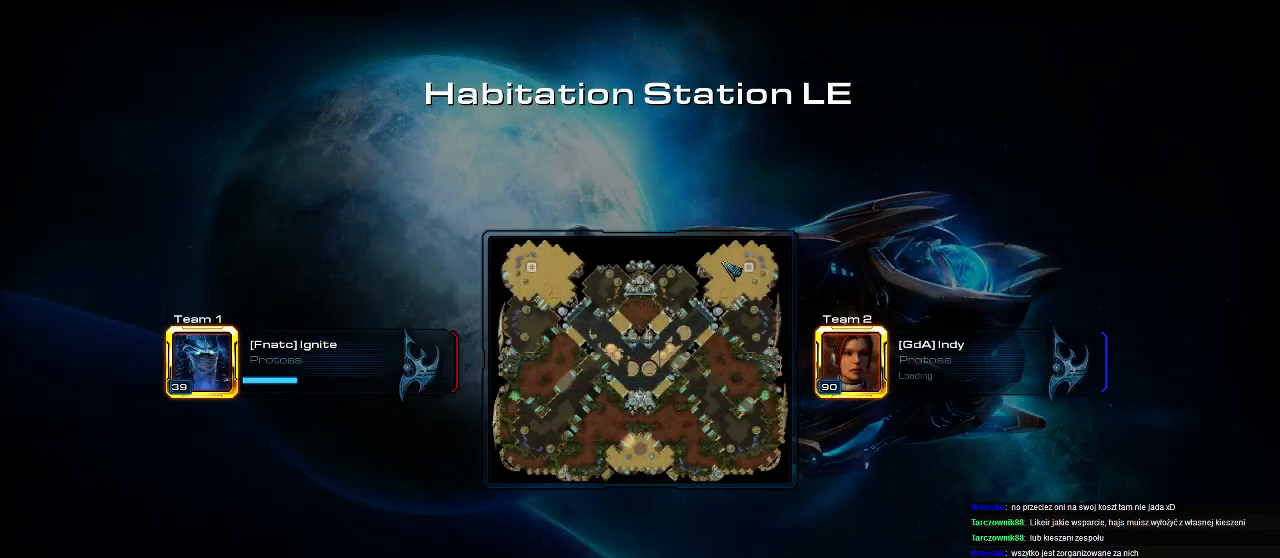
{"keys": [], "events": []}
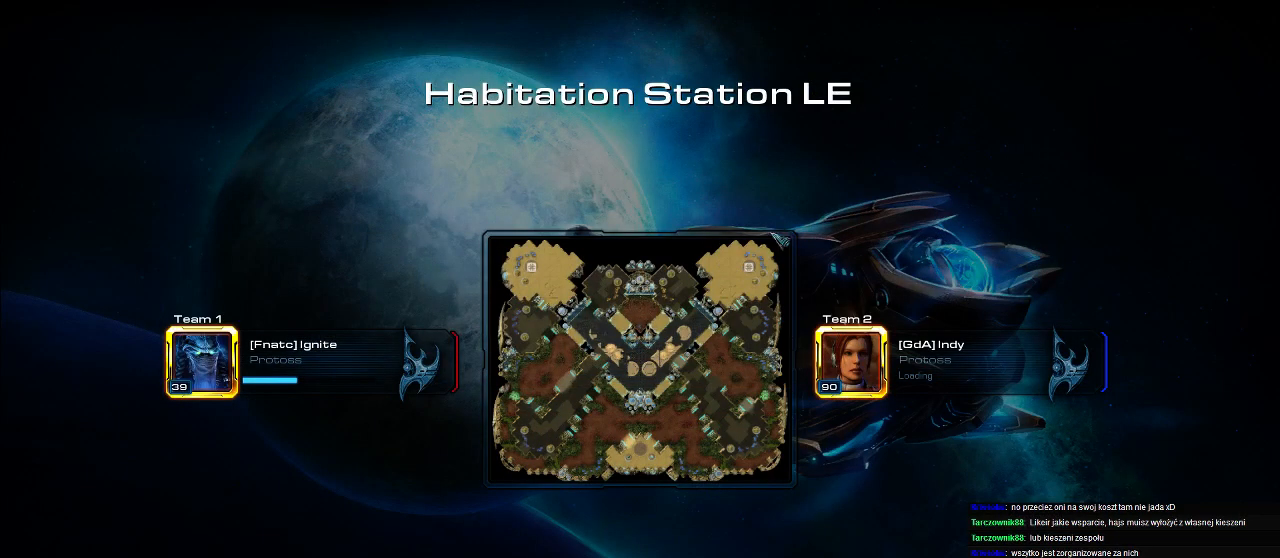
{"keys": [], "events": []}
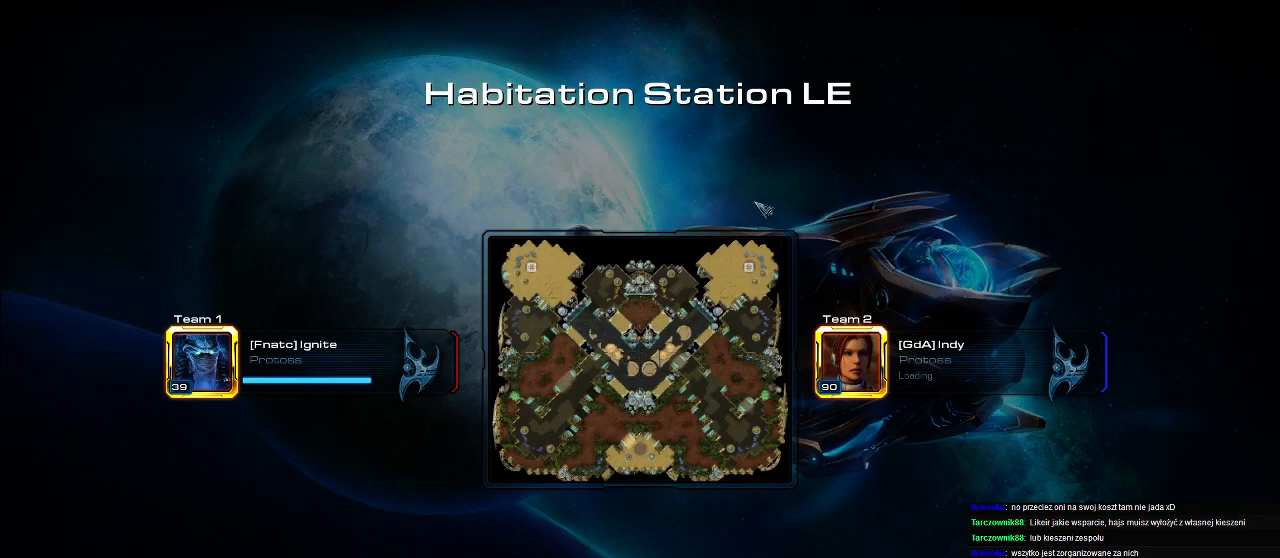
{"keys": [], "events": []}
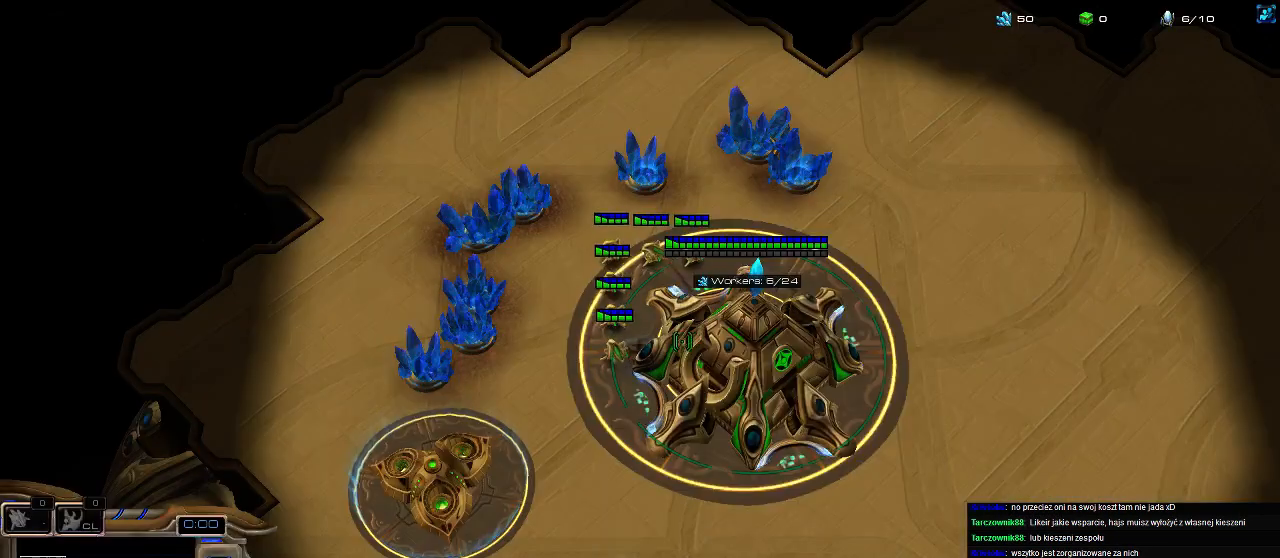
{"keys": [], "events": [[300, "e", "down"], [367, "e", "up"]]}
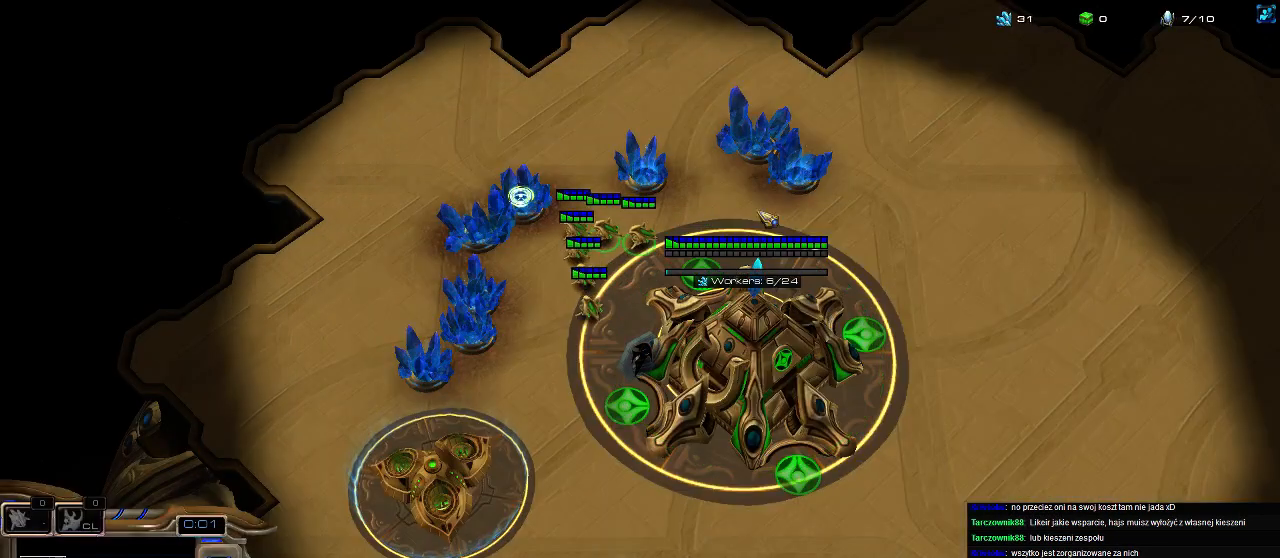
{"keys": [], "events": []}
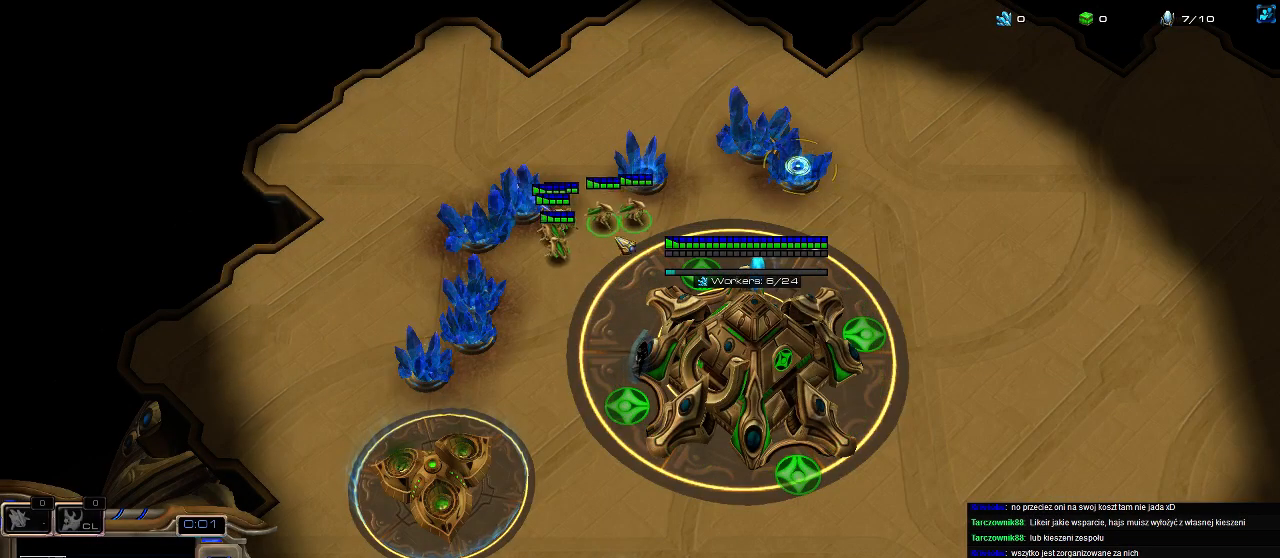
{"keys": [], "events": []}
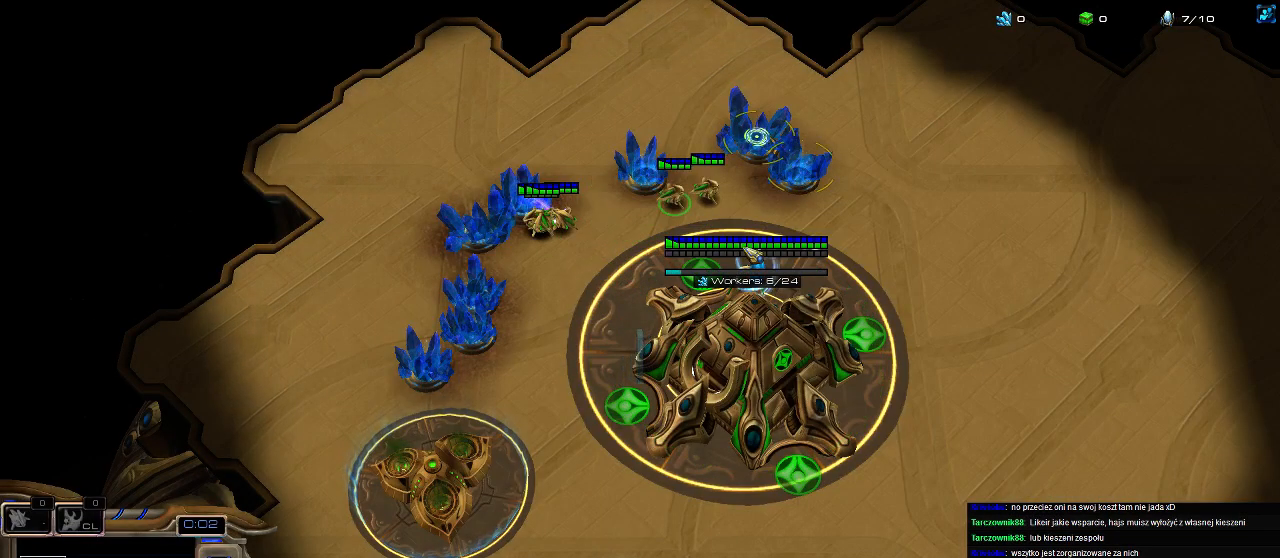
{"keys": [], "events": []}
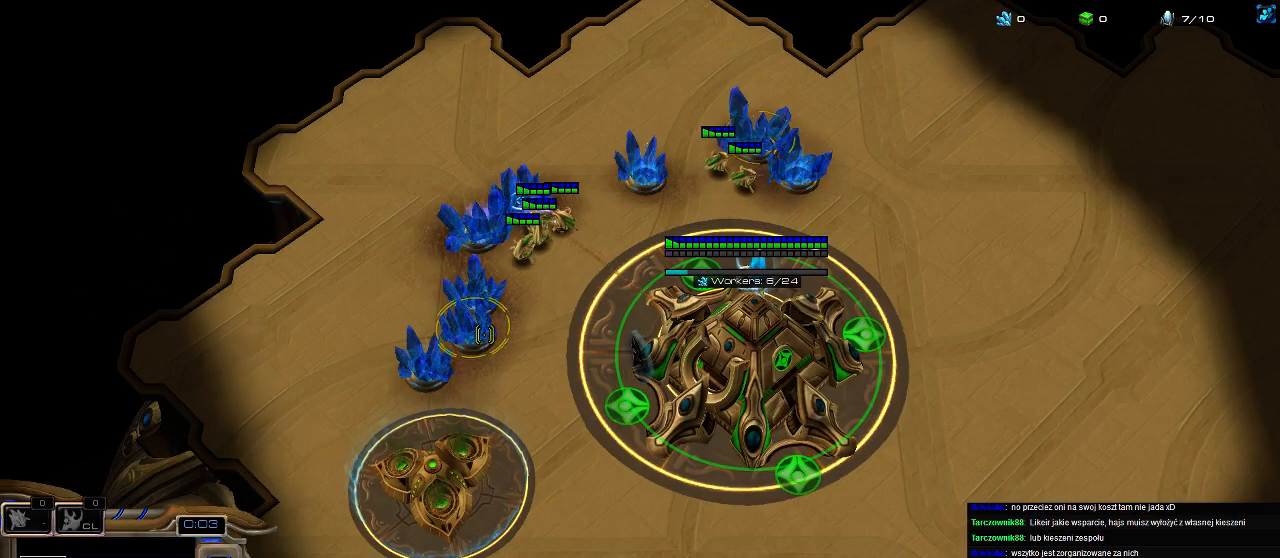
{"keys": [], "events": [[200, "ctrl", "down"], [300, "5", "down"], [367, "ctrl", "up"], [400, "5", "up"]]}
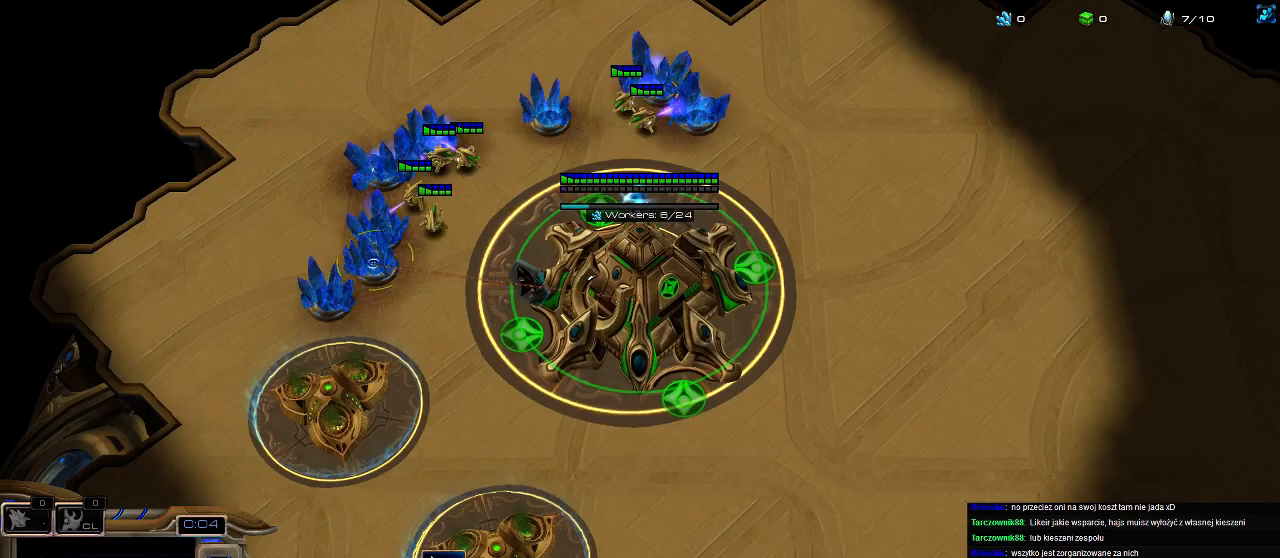
{"keys": ["shift"], "events": [[100, "shift", "down"], [200, "f1", "down"], [233, "f2", "down"], [300, "f1", "up"], [333, "f2", "up"], [367, "f1", "down"], [400, "f2", "down"], [433, "f1", "up"], [500, "f2", "up"]]}
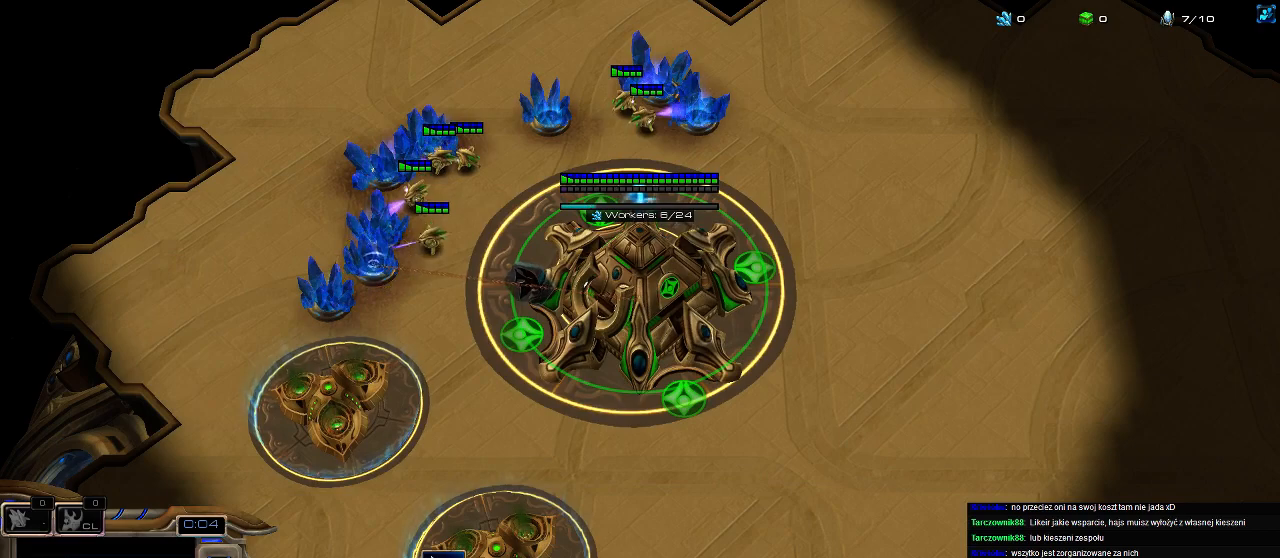
{"keys": ["shift"], "events": [[67, "f3", "down"], [133, "f3", "up"], [200, "f4", "down"], [300, "f4", "up"]]}
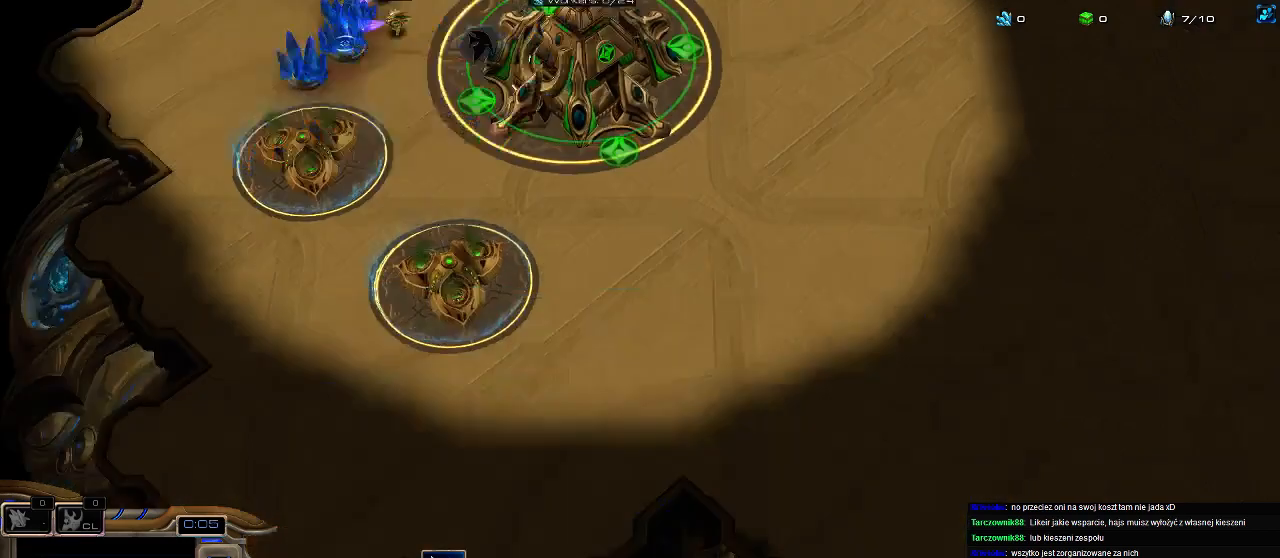
{"keys": ["f3", "shift"], "events": [[100, "f3", "down"], [200, "f3", "up"], [333, "f3", "down"], [400, "f3", "up"], [500, "f3", "down"]]}
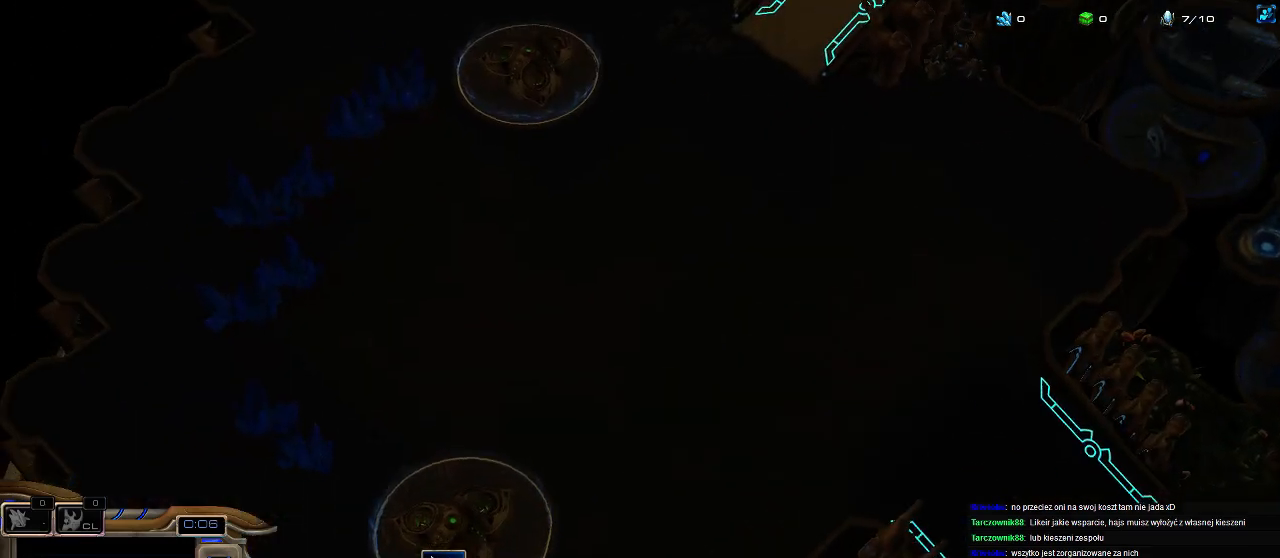
{"keys": ["shift"], "events": [[67, "f3", "up"], [167, "f3", "down"], [233, "f3", "up"]]}
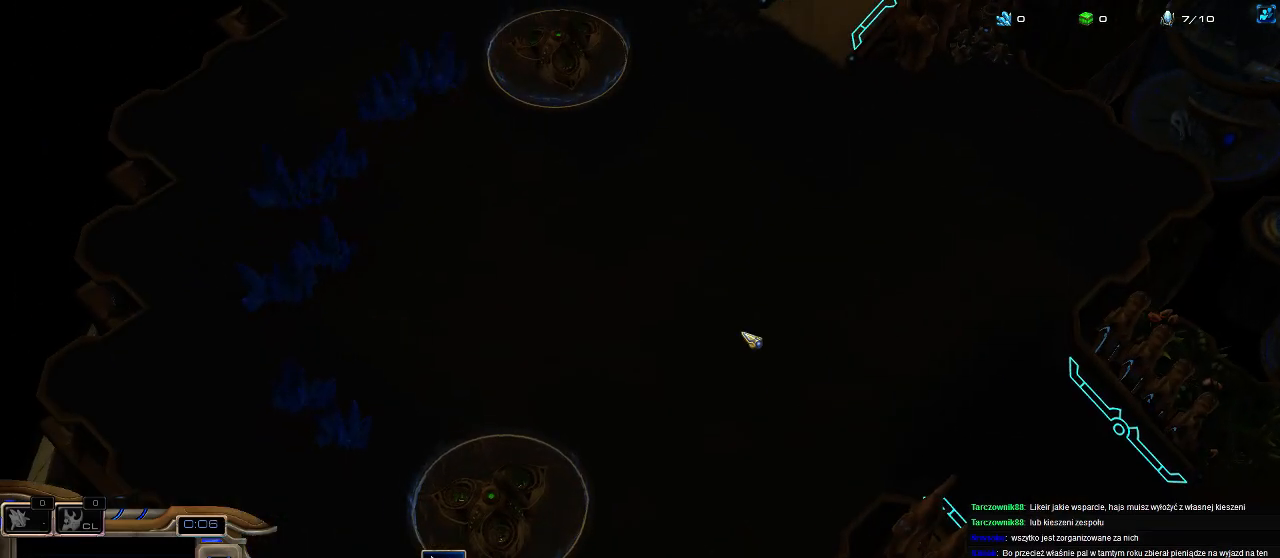
{"keys": ["f4", "shift"], "events": [[133, "f4", "down"], [200, "f4", "up"], [300, "f4", "down"], [367, "f4", "up"], [500, "f4", "down"]]}
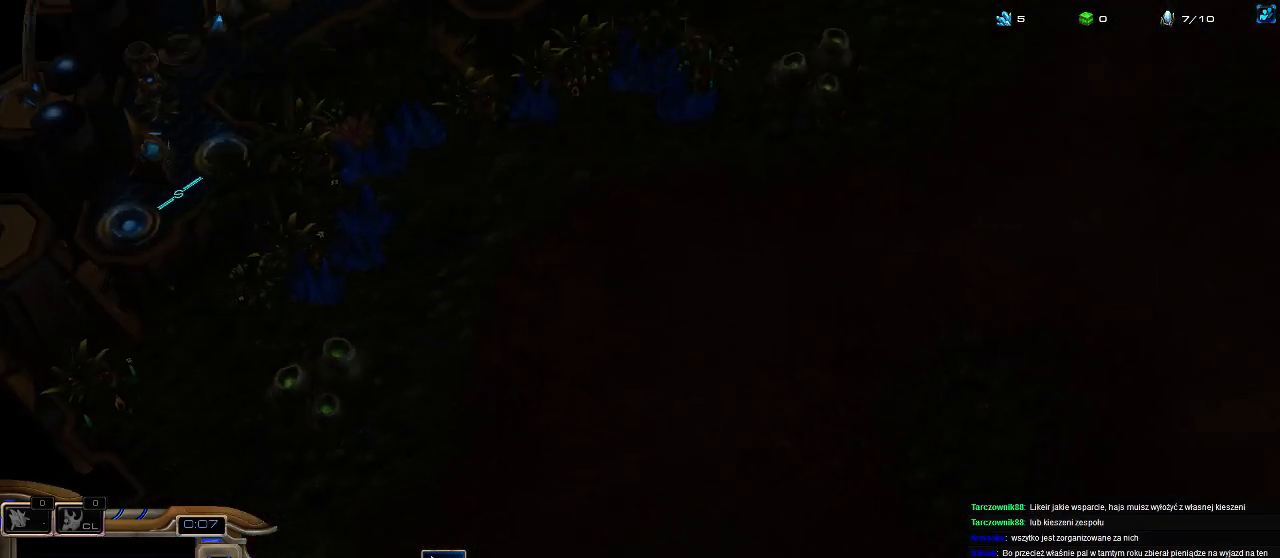
{"keys": ["f2", "f3"], "events": [[67, "f4", "up"], [167, "f4", "down"], [233, "f4", "up"], [300, "f4", "down"], [400, "f4", "up"], [400, "shift", "up"], [433, "f2", "down"], [500, "f3", "down"]]}
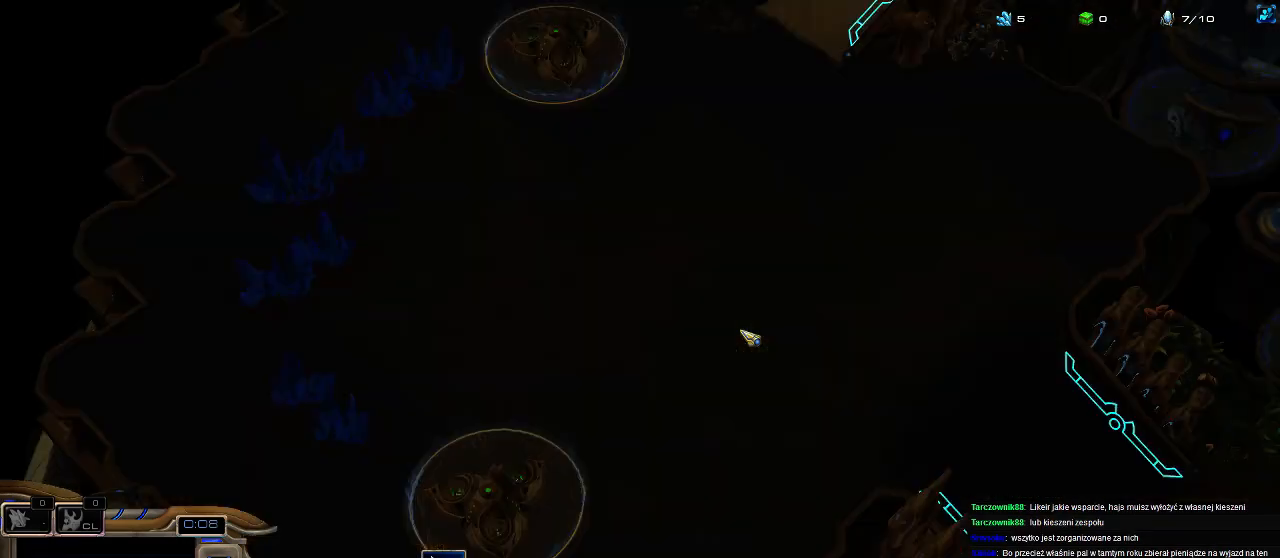
{"keys": ["f1", "shift"], "events": [[33, "f2", "up"], [67, "f3", "up"], [133, "f4", "down"], [167, "f2", "down"], [200, "f4", "up"], [267, "f2", "up"], [367, "shift", "down"], [500, "f1", "down"]]}
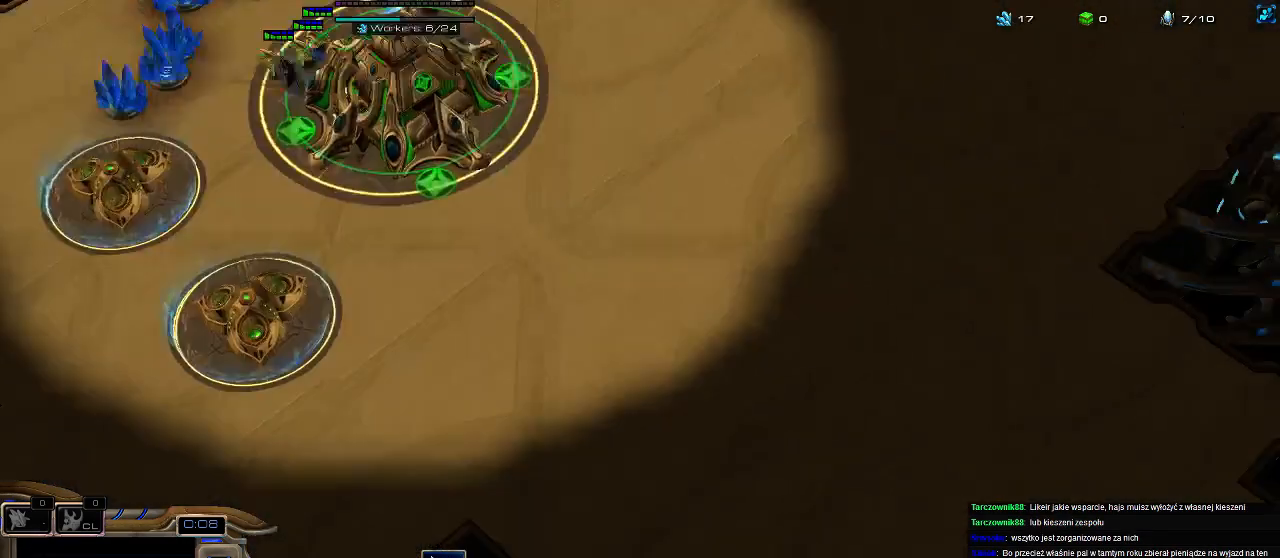
{"keys": ["f1", "shift"], "events": [[100, "f1", "up"], [167, "f1", "down"], [267, "f1", "up"], [333, "f1", "down"], [400, "f1", "up"], [500, "f1", "down"]]}
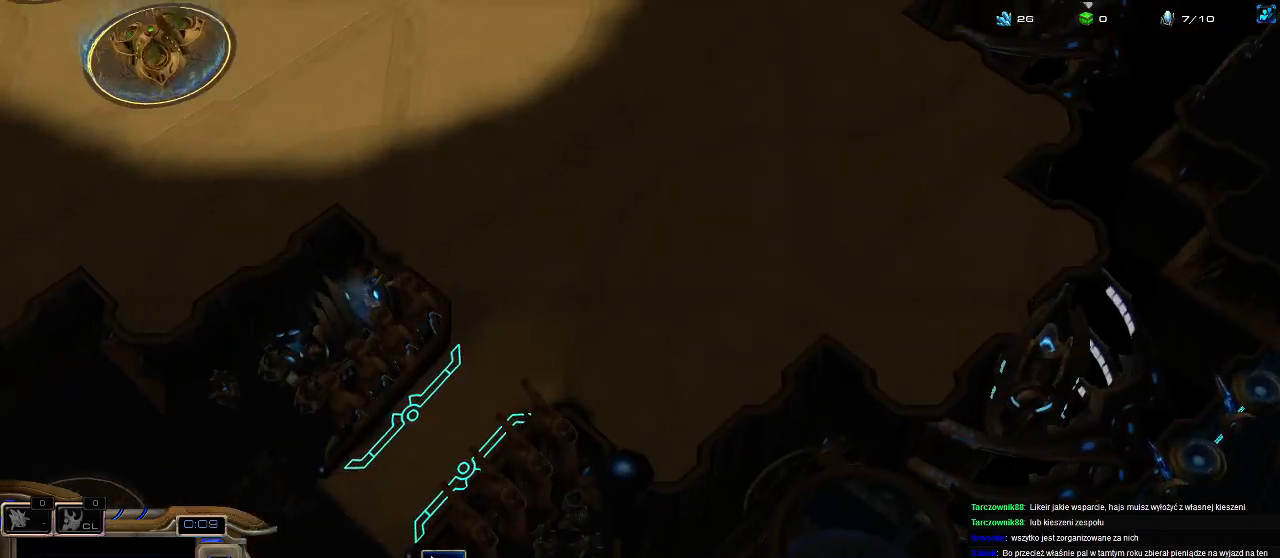
{"keys": [], "events": [[67, "f1", "up"], [133, "f1", "down"], [233, "f1", "up"], [333, "f1", "down"], [400, "f1", "up"], [467, "shift", "up"]]}
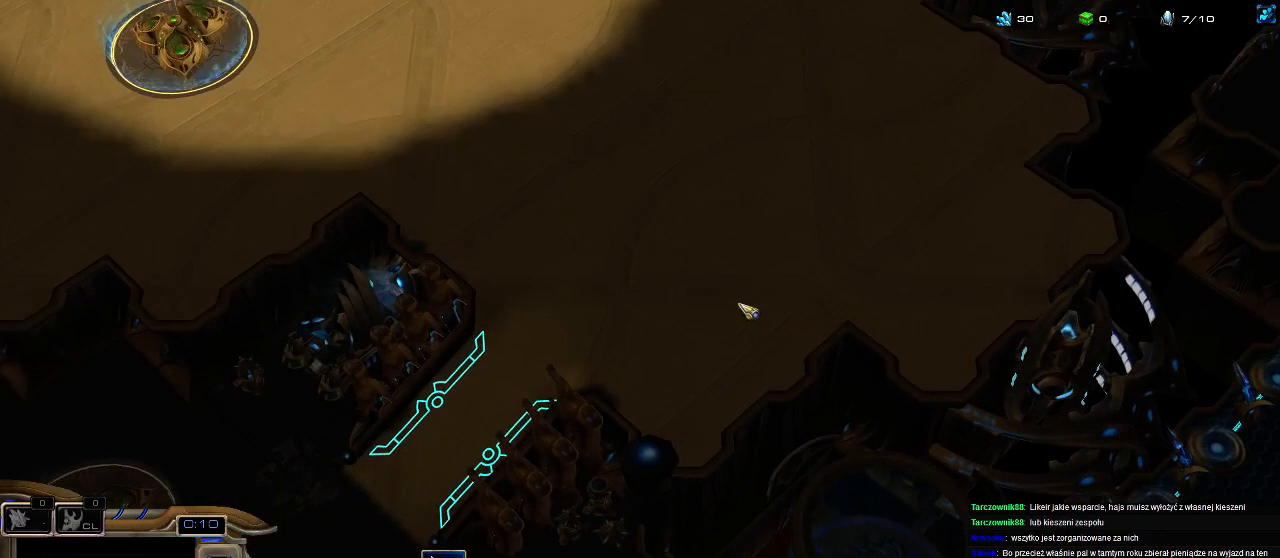
{"keys": ["f2", "f3", "f4"], "events": [[167, "f2", "down"], [200, "f3", "down"], [233, "f2", "up"], [233, "f4", "down"], [300, "f3", "up"], [333, "f2", "down"], [333, "f4", "up"], [367, "f3", "down"], [433, "f4", "down"]]}
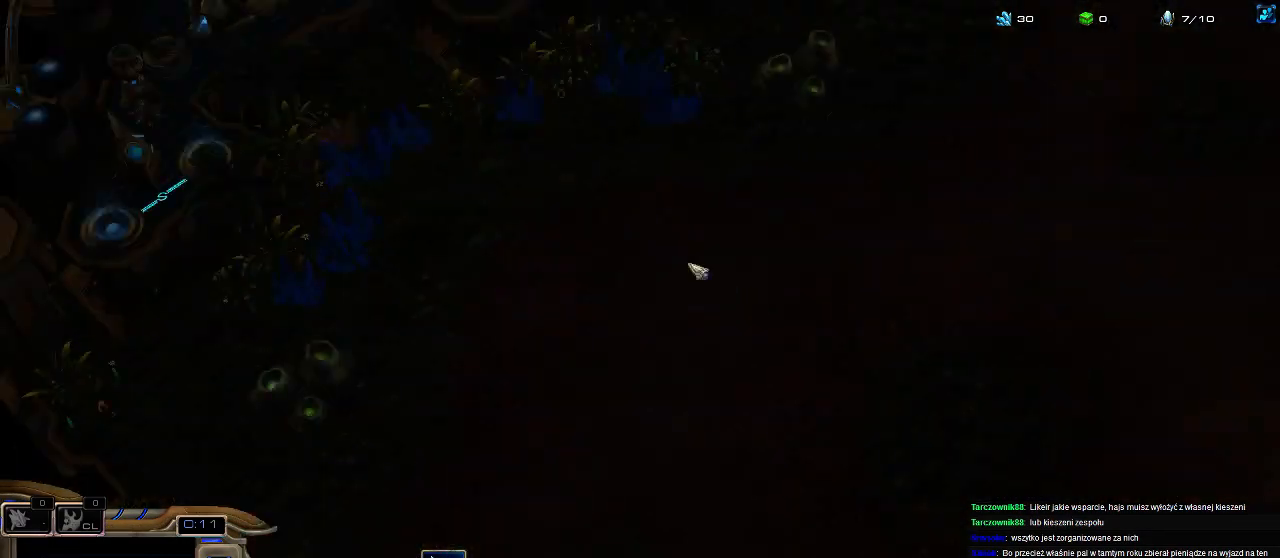
{"keys": [], "events": [[67, "f4", "up"], [133, "f2", "up"], [133, "f3", "up"], [133, "f4", "down"], [200, "f4", "up"], [233, "f1", "down"], [267, "f2", "down"], [300, "f1", "up"], [367, "f2", "up"], [433, "5", "down"], [500, "5", "up"]]}
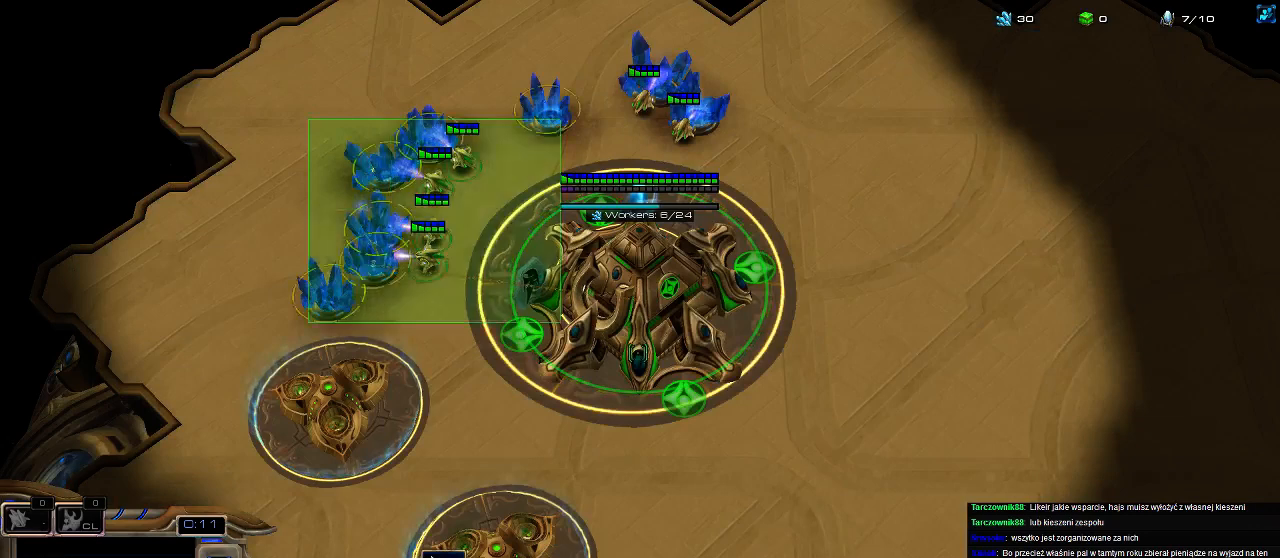
{"keys": [], "events": [[133, "5", "down"], [200, "5", "up"], [267, "5", "down"], [367, "5", "up"], [433, "5", "down"], [500, "5", "up"]]}
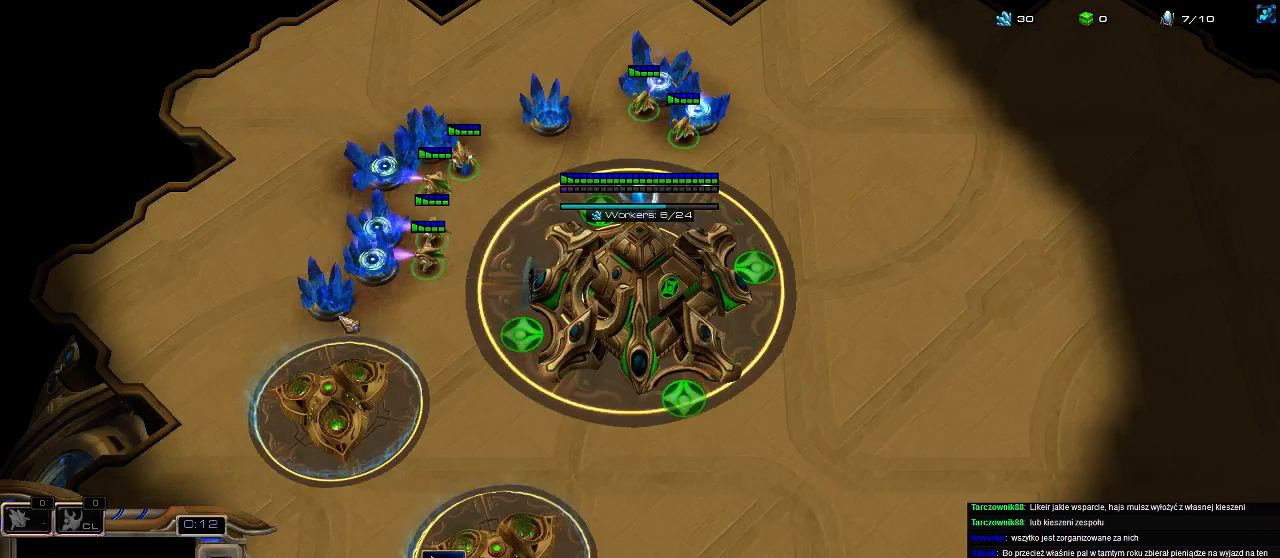
{"keys": ["5"], "events": [[67, "5", "down"], [133, "e", "down"], [167, "5", "up"], [267, "e", "up"], [433, "5", "down"]]}
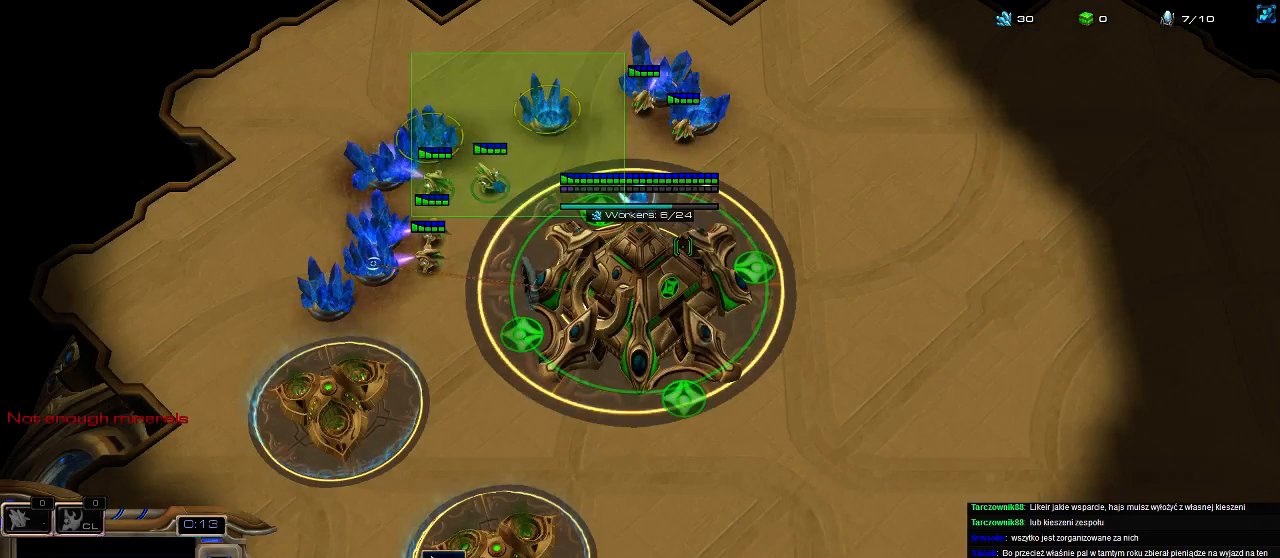
{"keys": ["5"], "events": [[67, "5", "up"], [167, "5", "down"], [233, "5", "up"], [300, "5", "down"], [400, "5", "up"], [467, "5", "down"]]}
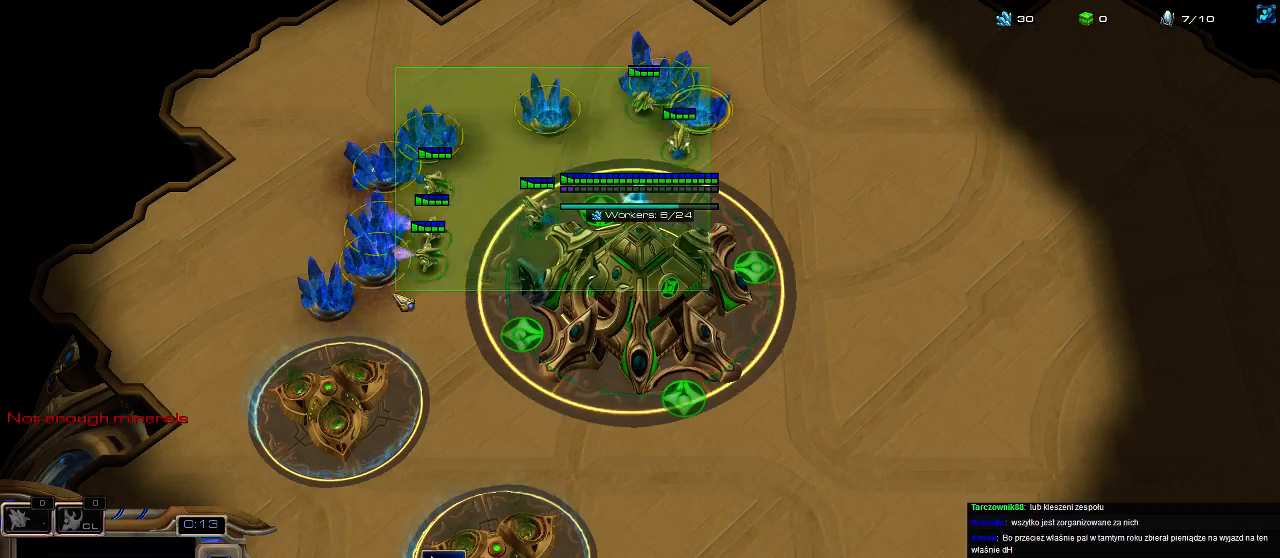
{"keys": ["5"], "events": [[33, "5", "up"], [100, "5", "down"], [167, "e", "down"], [200, "5", "up"], [233, "5", "down"], [333, "e", "up"], [367, "5", "up"], [367, "e", "down"], [433, "5", "down"], [467, "e", "up"]]}
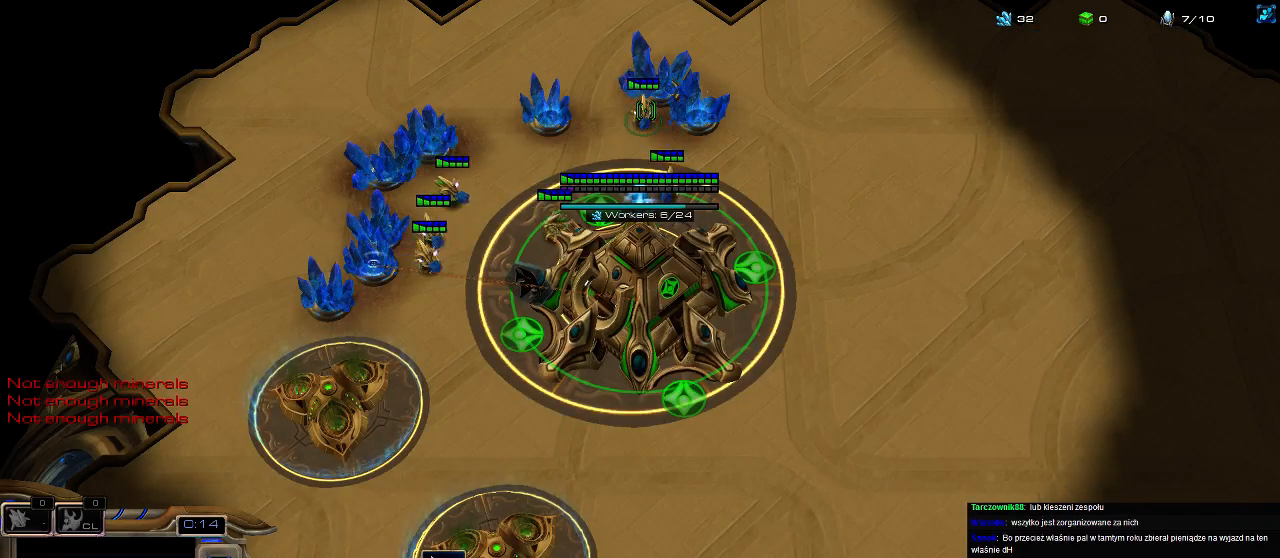
{"keys": ["5"], "events": [[33, "5", "up"], [200, "shift", "down"], [400, "shift", "up"], [500, "5", "down"]]}
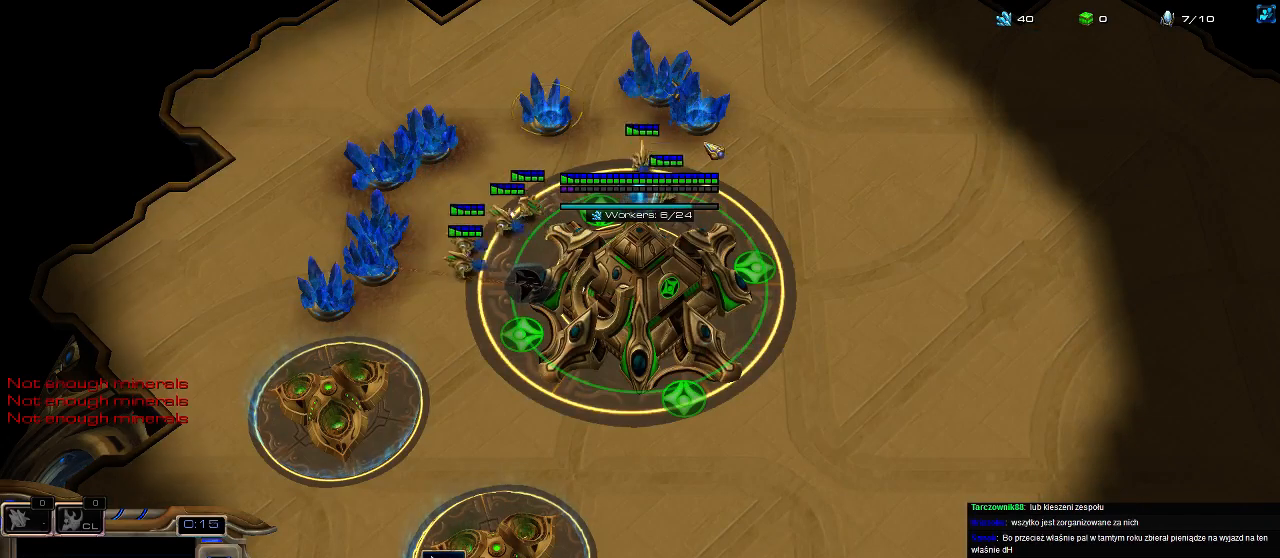
{"keys": ["5"], "events": [[67, "5", "up"], [67, "e", "down"], [133, "5", "down"], [133, "e", "up"], [200, "e", "down"], [233, "5", "up"], [300, "5", "down"], [333, "e", "up"], [400, "5", "up"], [467, "5", "down"]]}